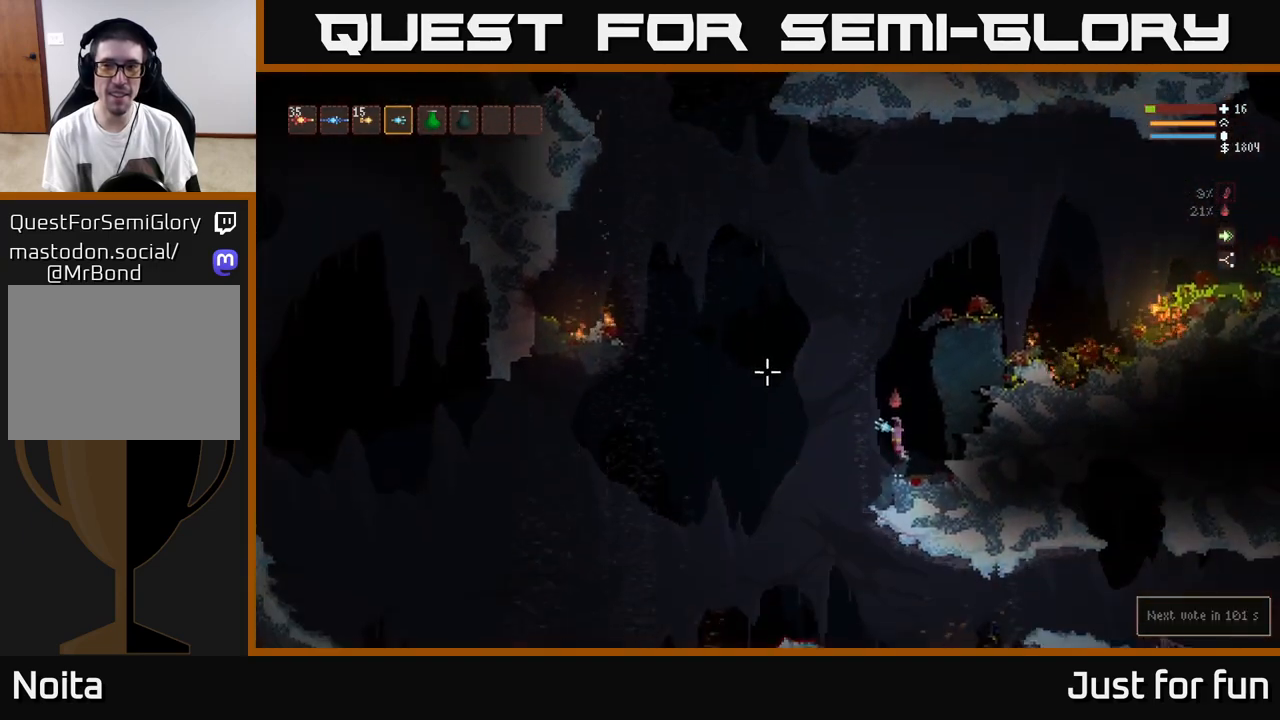
Gameplay with a controller (Xbox layout); each line is a JSON object with the inputs held at the frame after it. "events" lists button and stick changes between this image and that frame as [ms after this image, input, new state], when the widget could be followed in between.
{"buttons": ["L2"], "left_stick": "left", "right_stick": "up-left", "events": [[100, "left_stick", "left"], [133, "L2", "down"]]}
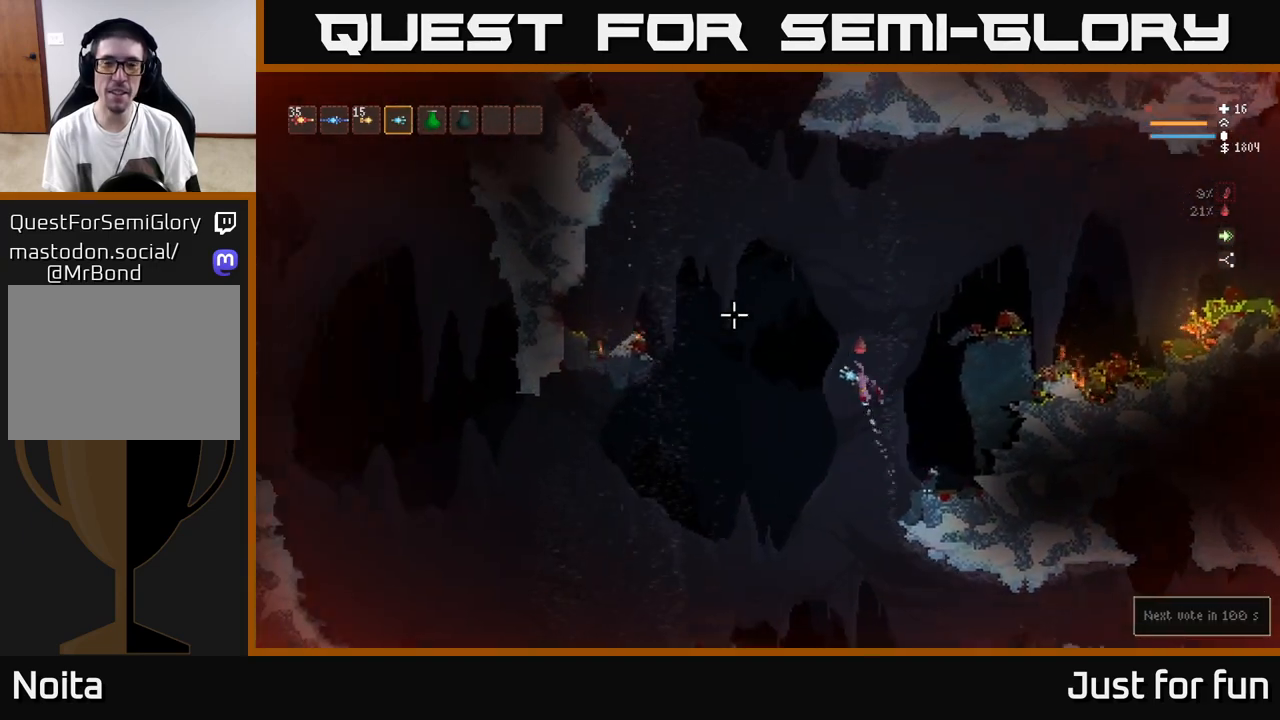
{"buttons": ["L2"], "left_stick": "left", "right_stick": "up-left", "events": []}
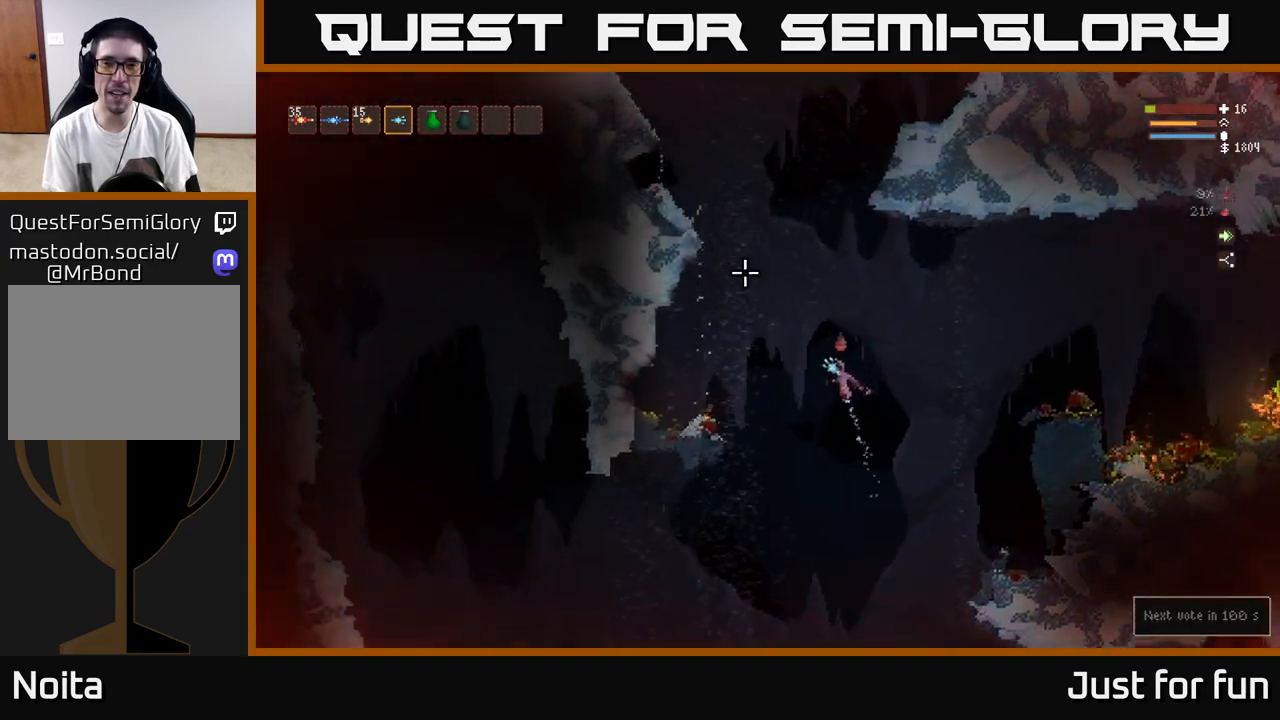
{"buttons": ["L2"], "left_stick": "center", "right_stick": "up-left", "events": [[233, "left_stick", "center"]]}
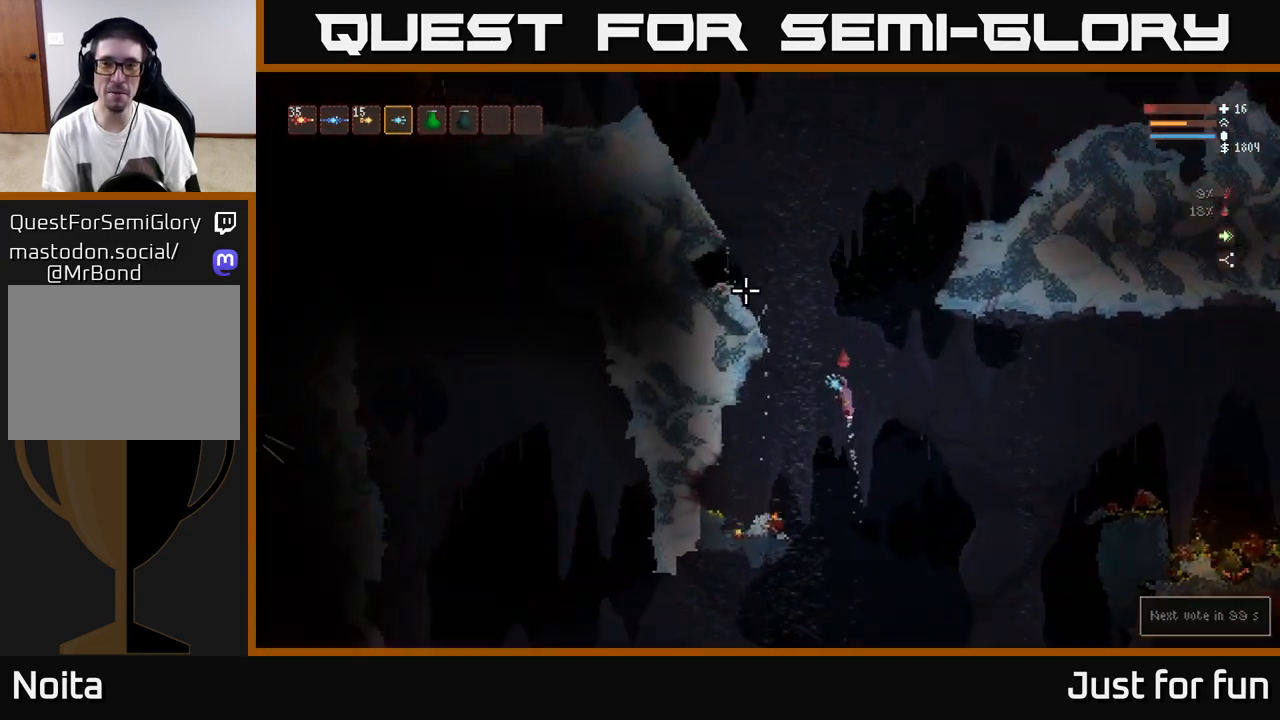
{"buttons": ["L2"], "left_stick": "right", "right_stick": "up-left", "events": [[450, "left_stick", "right"]]}
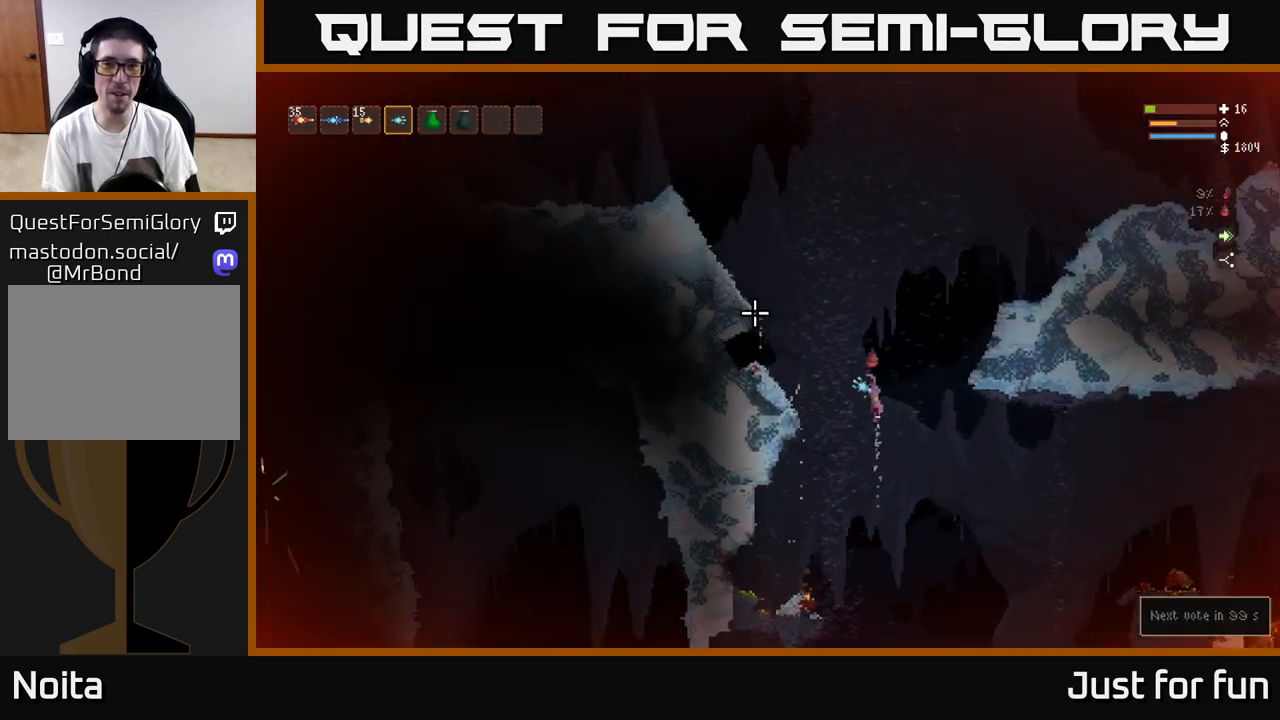
{"buttons": ["L2"], "left_stick": "right", "right_stick": "left", "events": [[67, "right_stick", "left"]]}
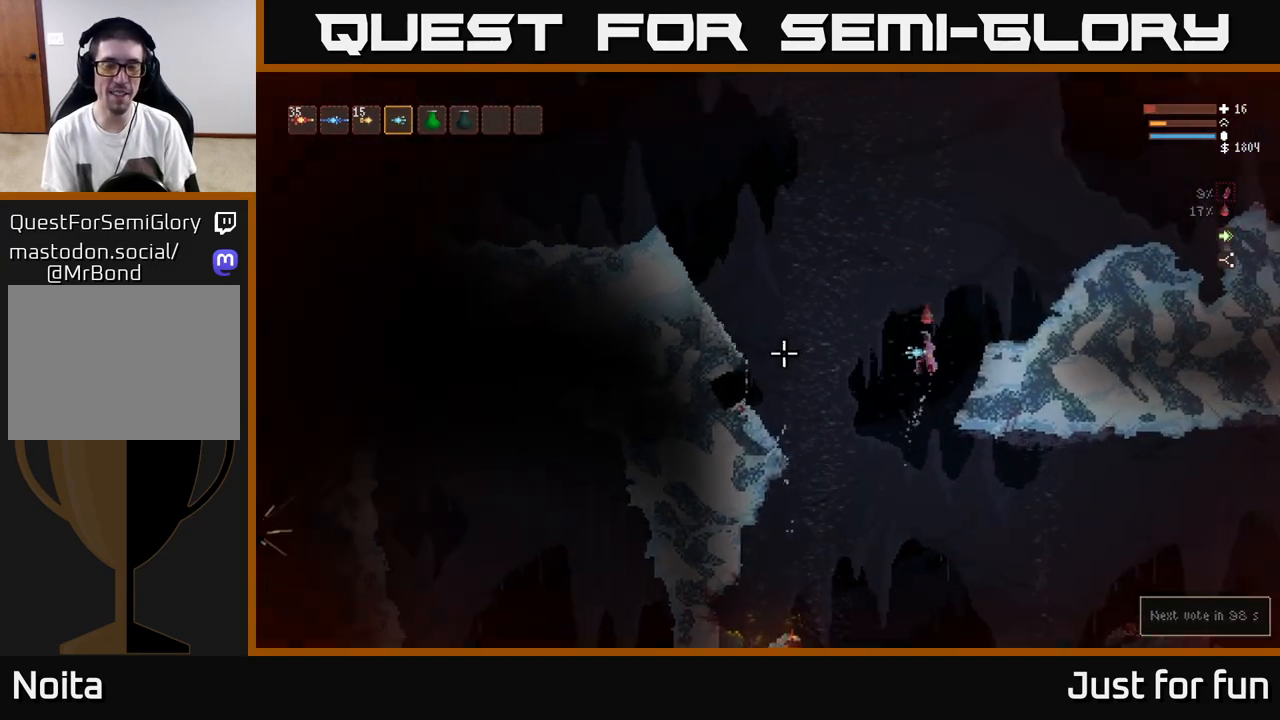
{"buttons": [], "left_stick": "center", "right_stick": "left", "events": [[50, "L2", "up"], [200, "left_stick", "center"]]}
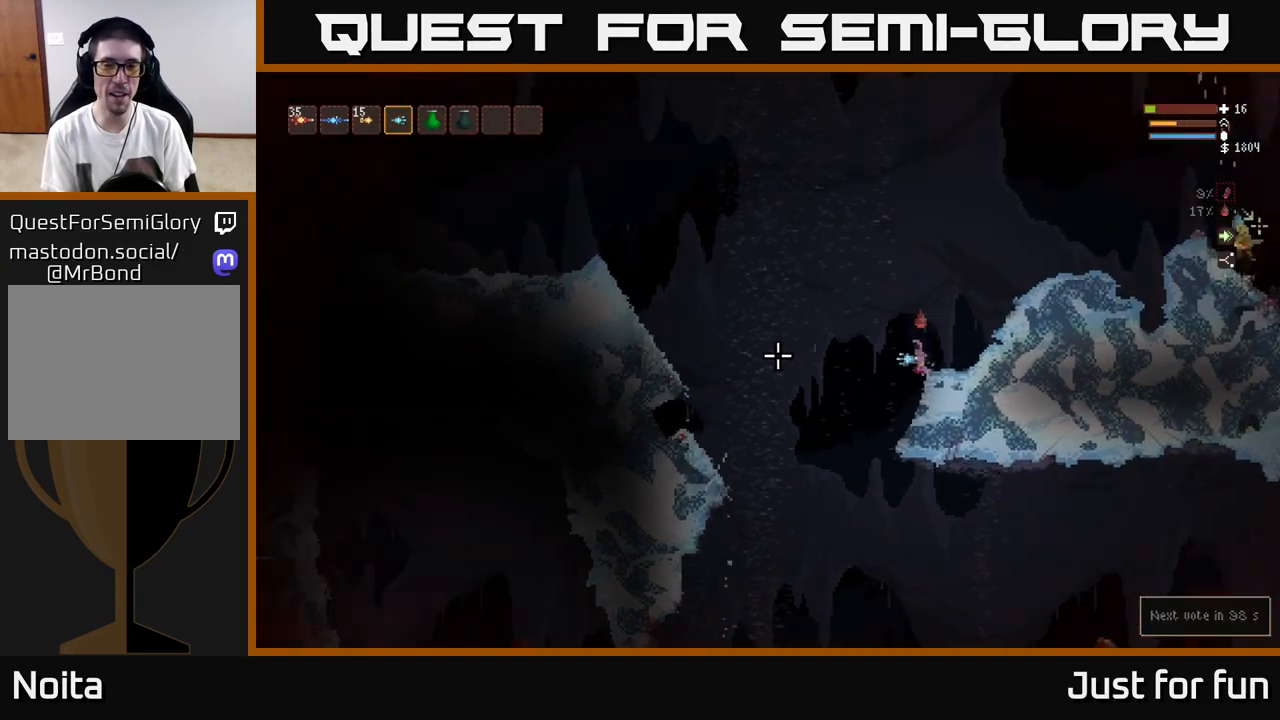
{"buttons": ["L2"], "left_stick": "center", "right_stick": "right", "events": [[233, "right_stick", "up"], [333, "right_stick", "right"], [483, "L2", "down"]]}
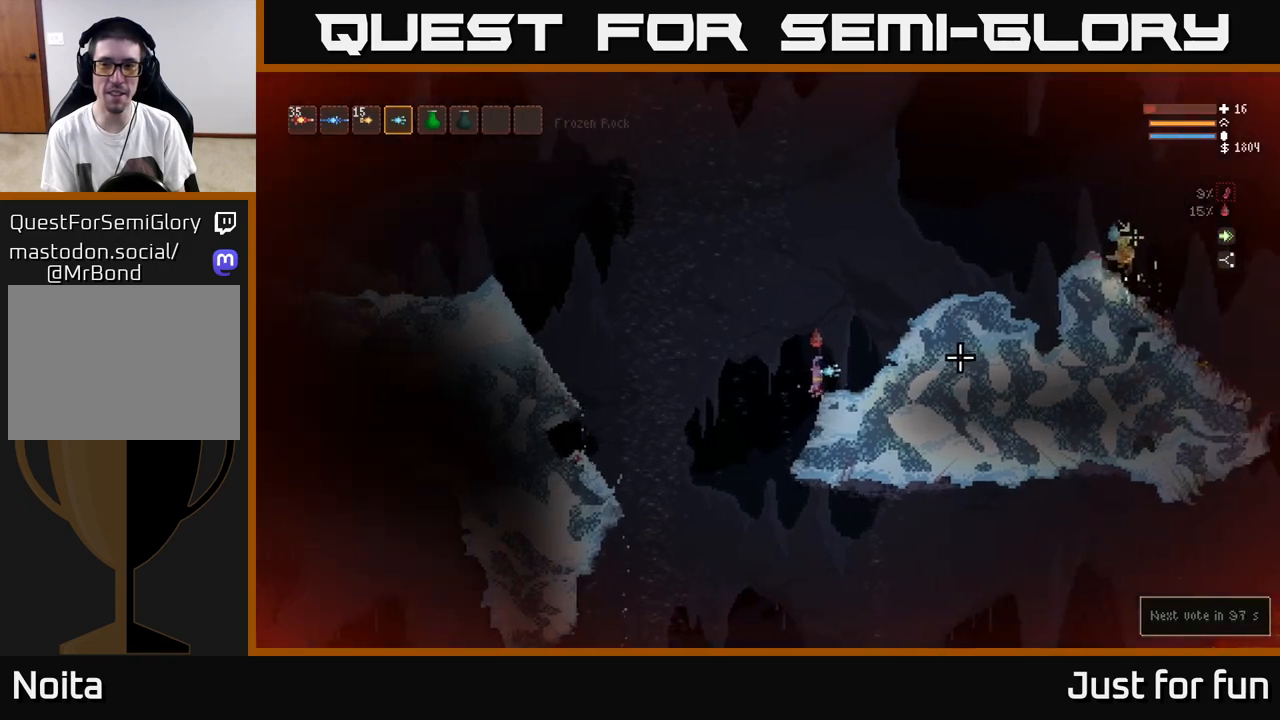
{"buttons": ["L2"], "left_stick": "right", "right_stick": "right", "events": [[467, "left_stick", "right"]]}
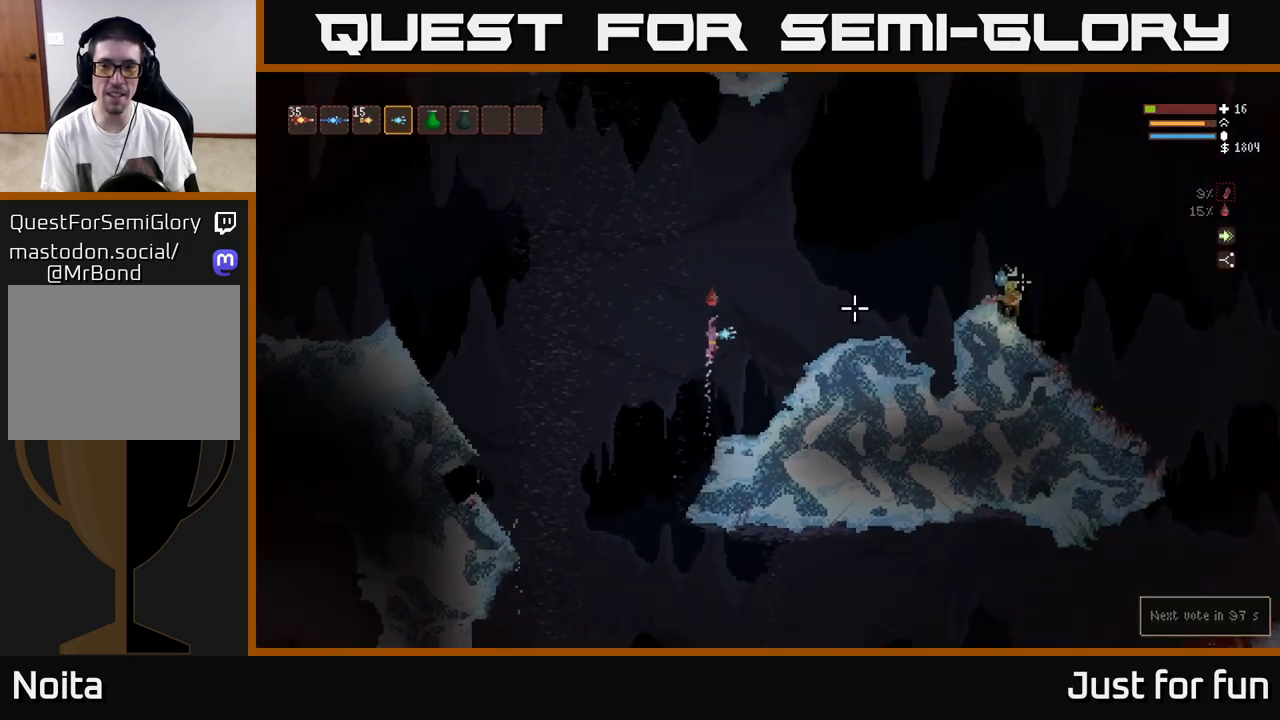
{"buttons": ["L2", "R2"], "left_stick": "right", "right_stick": "right", "events": [[200, "R2", "down"]]}
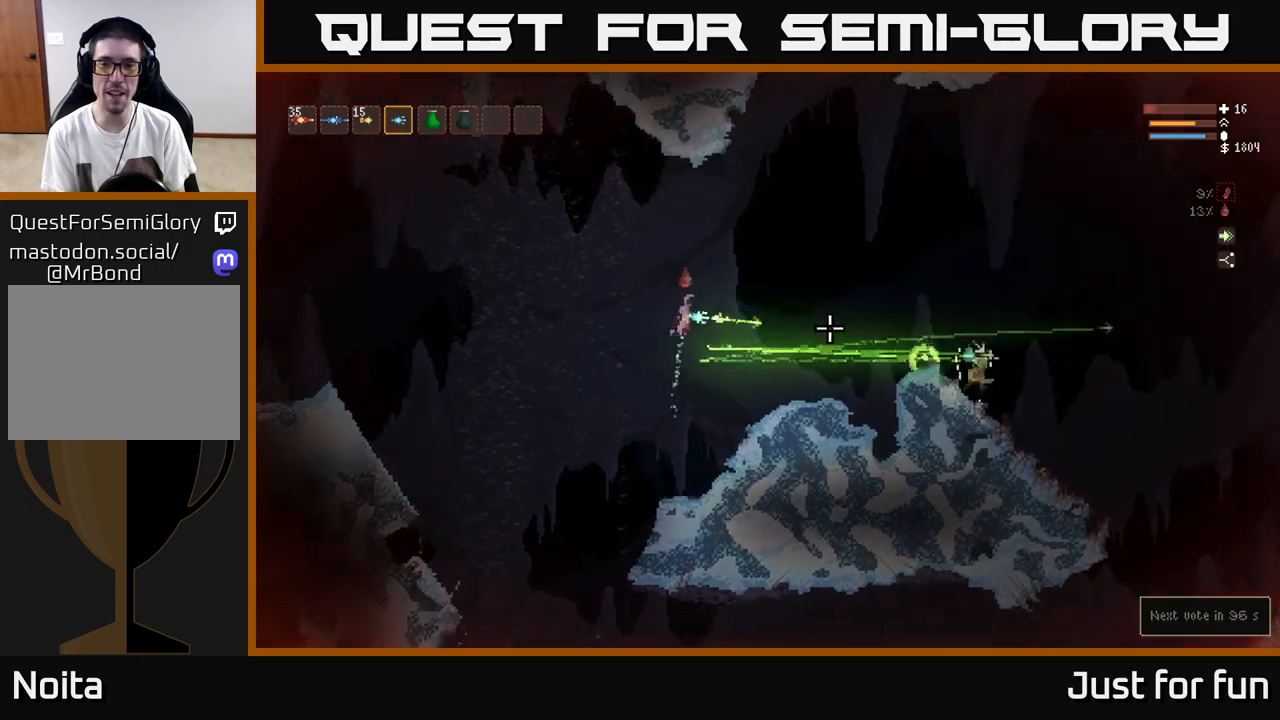
{"buttons": [], "left_stick": "right", "right_stick": "right", "events": [[67, "L2", "up"], [83, "R2", "up"], [100, "left_stick", "left"], [200, "left_stick", "center"], [250, "left_stick", "right"]]}
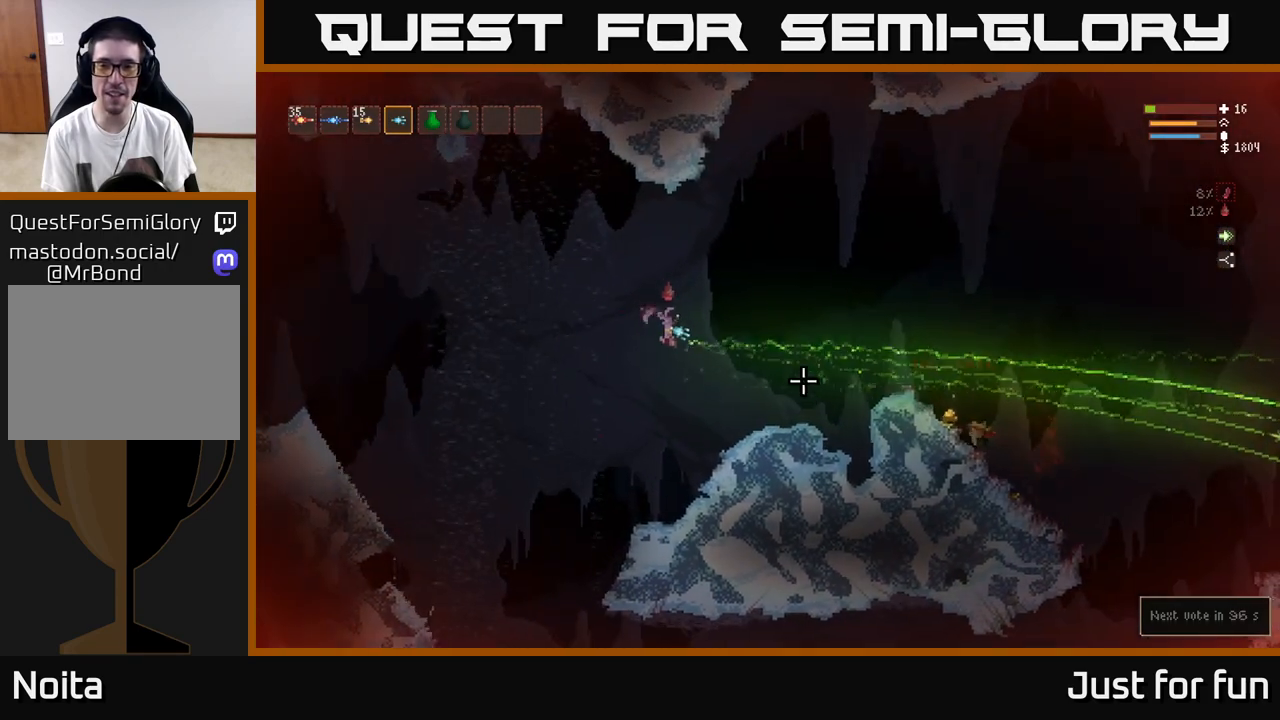
{"buttons": ["L2"], "left_stick": "right", "right_stick": "right", "events": [[383, "L2", "down"]]}
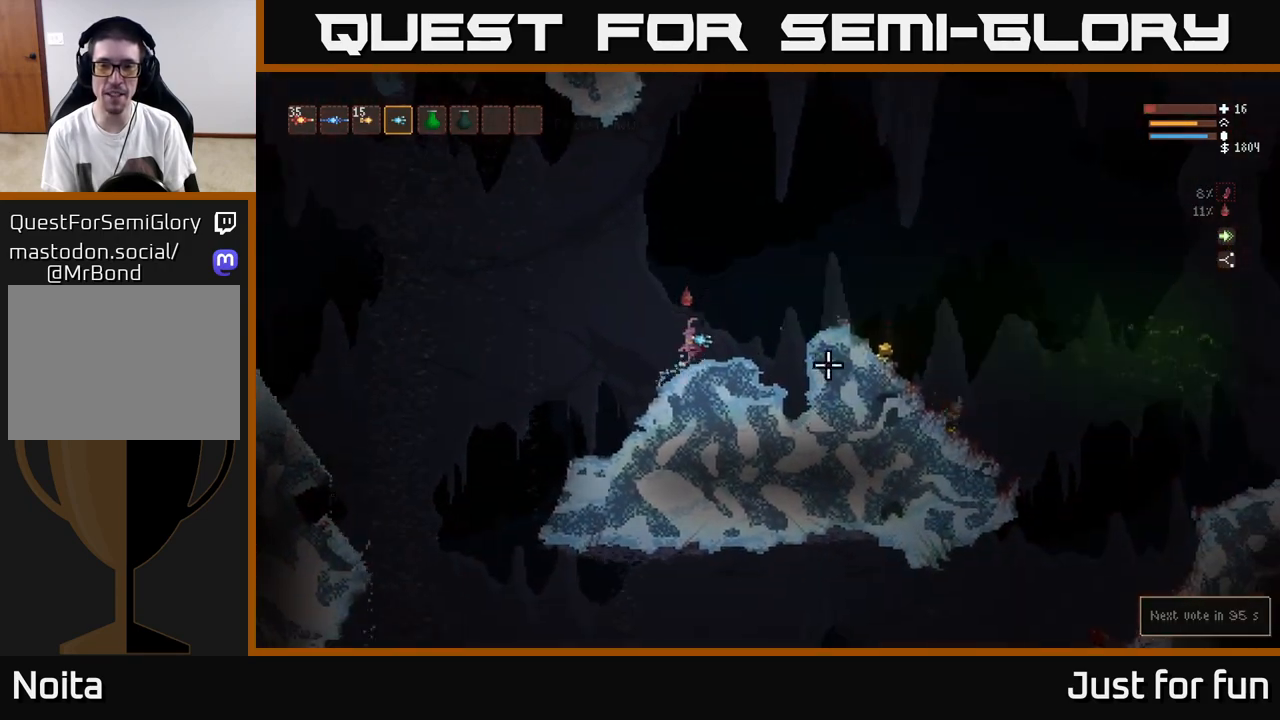
{"buttons": [], "left_stick": "right", "right_stick": "down-right", "events": [[100, "L2", "up"], [200, "L2", "down"], [317, "right_stick", "down-right"], [350, "L2", "up"]]}
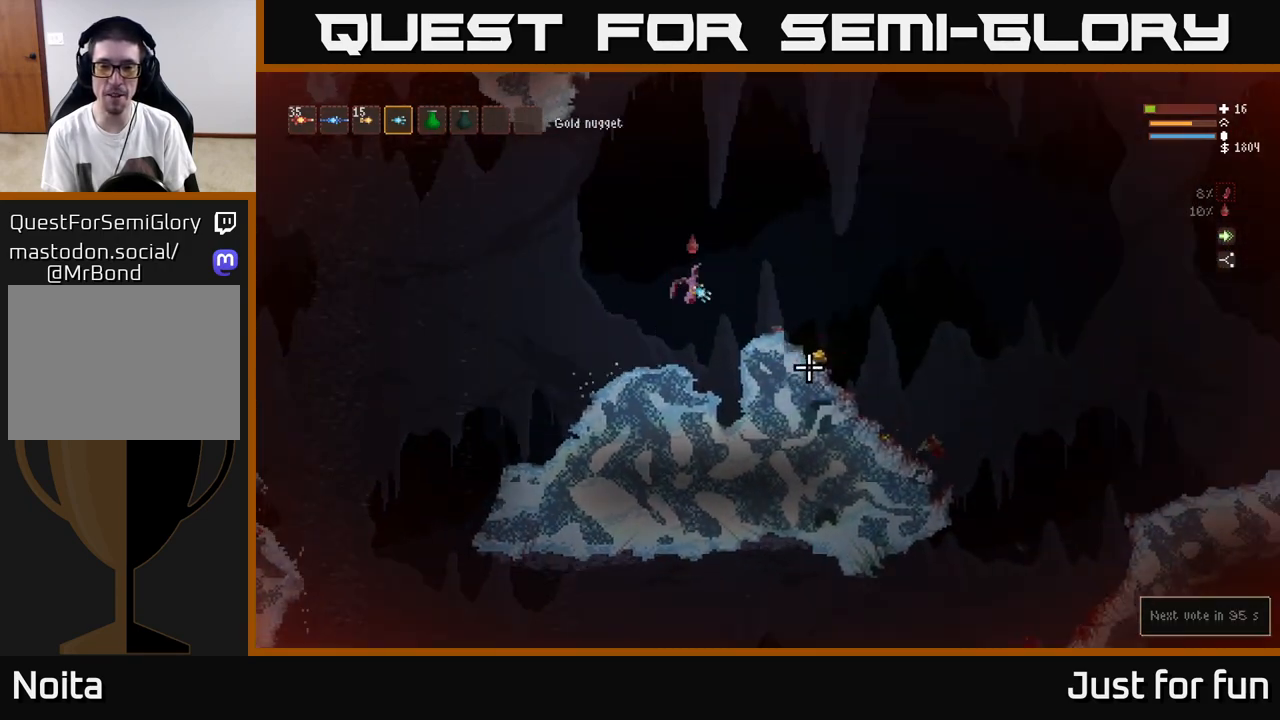
{"buttons": [], "left_stick": "right", "right_stick": "down-right", "events": [[100, "L2", "down"], [183, "L2", "up"]]}
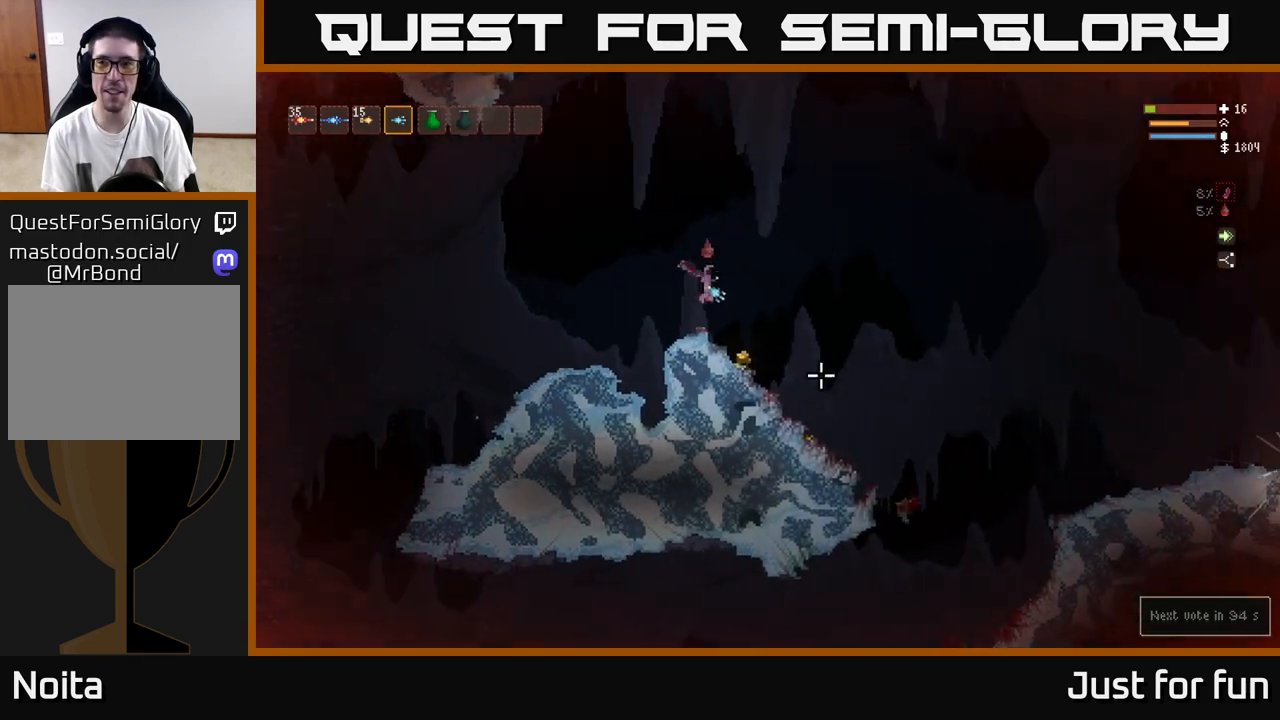
{"buttons": ["L2"], "left_stick": "left", "right_stick": "up-right", "events": [[67, "right_stick", "right"], [233, "left_stick", "left"], [283, "right_stick", "up-right"], [350, "L2", "down"]]}
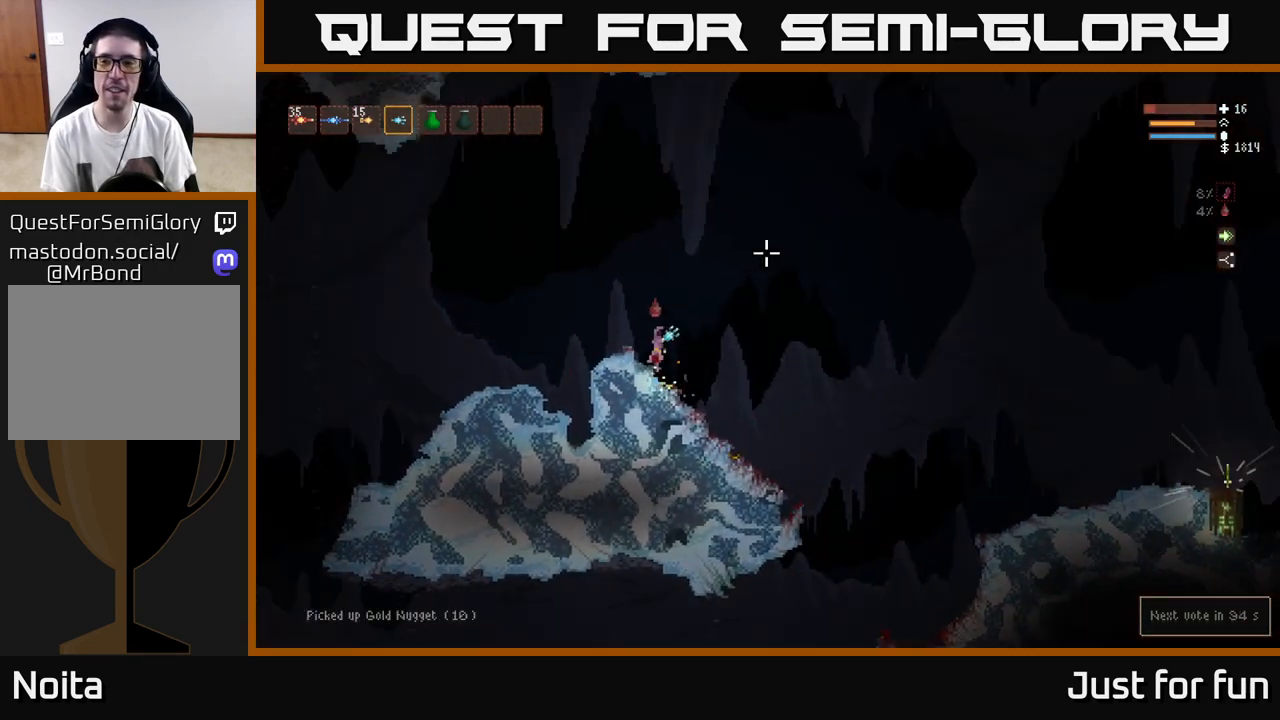
{"buttons": [], "left_stick": "left", "right_stick": "left", "events": [[100, "L2", "up"], [117, "right_stick", "right"], [250, "right_stick", "center"], [317, "right_stick", "left"]]}
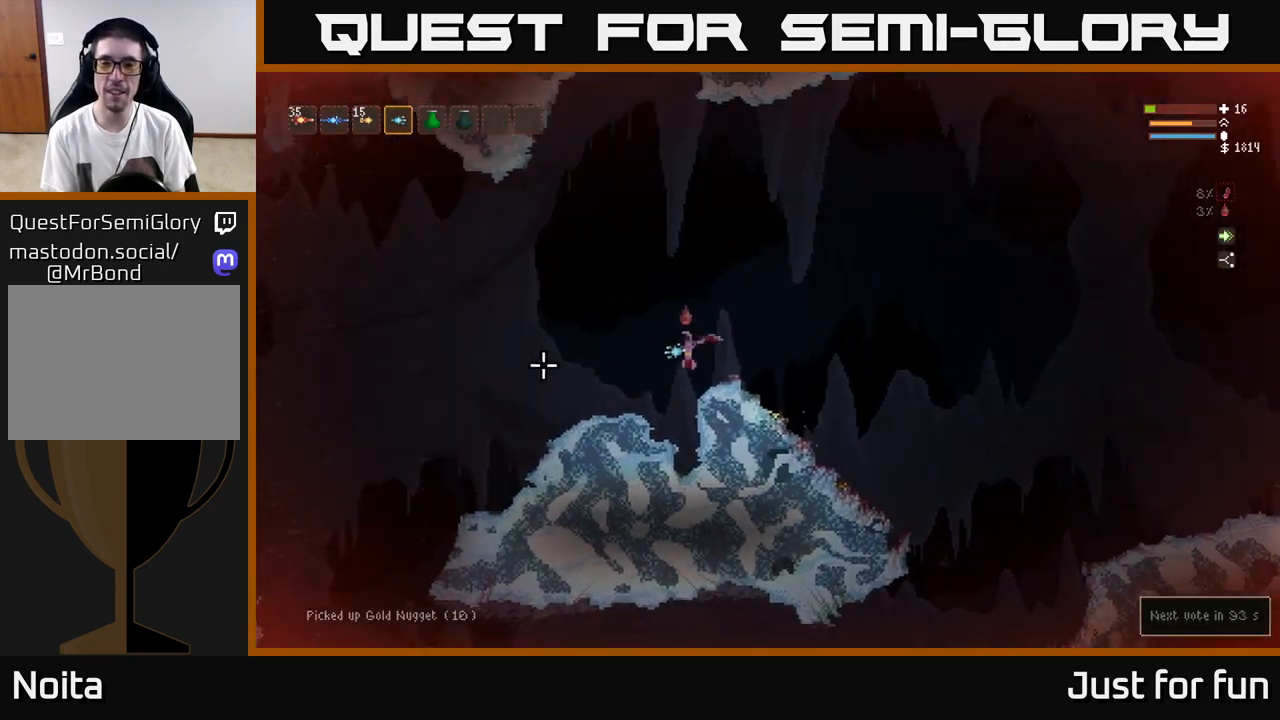
{"buttons": [], "left_stick": "right", "right_stick": "up-right", "events": [[117, "left_stick", "center"], [183, "left_stick", "right"], [300, "L2", "down"], [367, "right_stick", "up"], [417, "right_stick", "up-right"], [500, "L2", "up"]]}
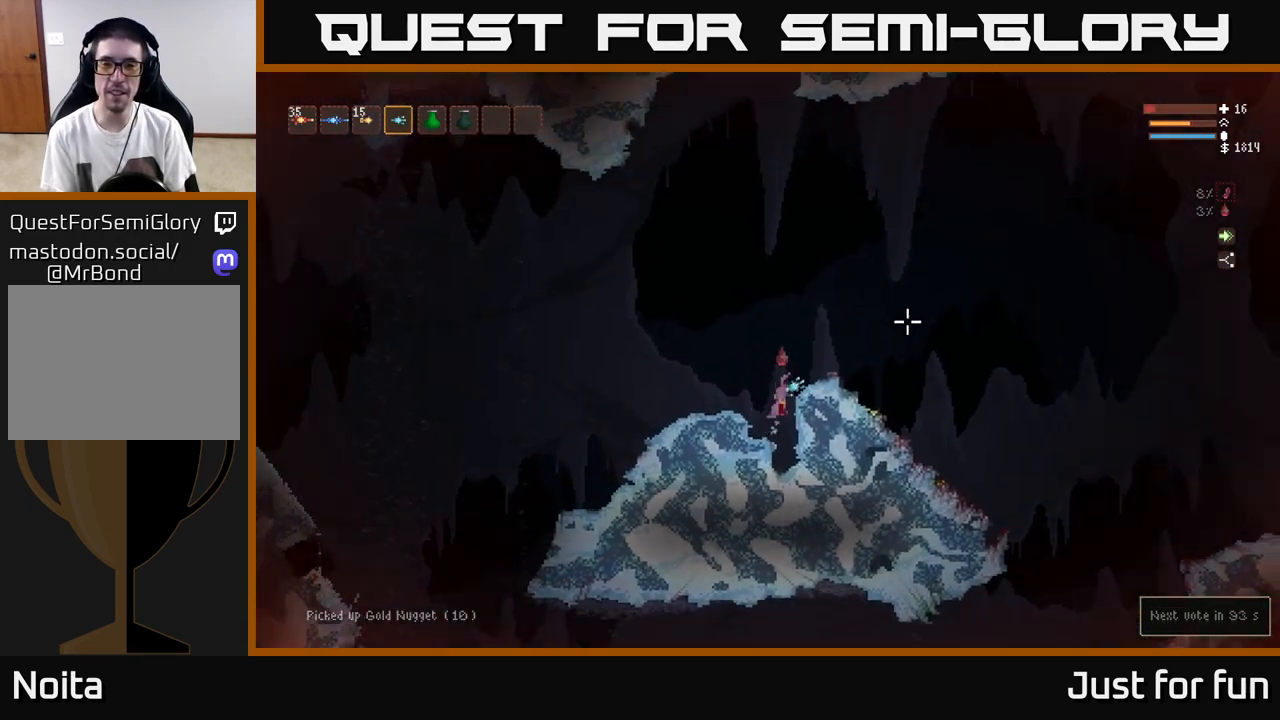
{"buttons": ["L2"], "left_stick": "right", "right_stick": "right", "events": [[33, "right_stick", "right"], [317, "L2", "down"]]}
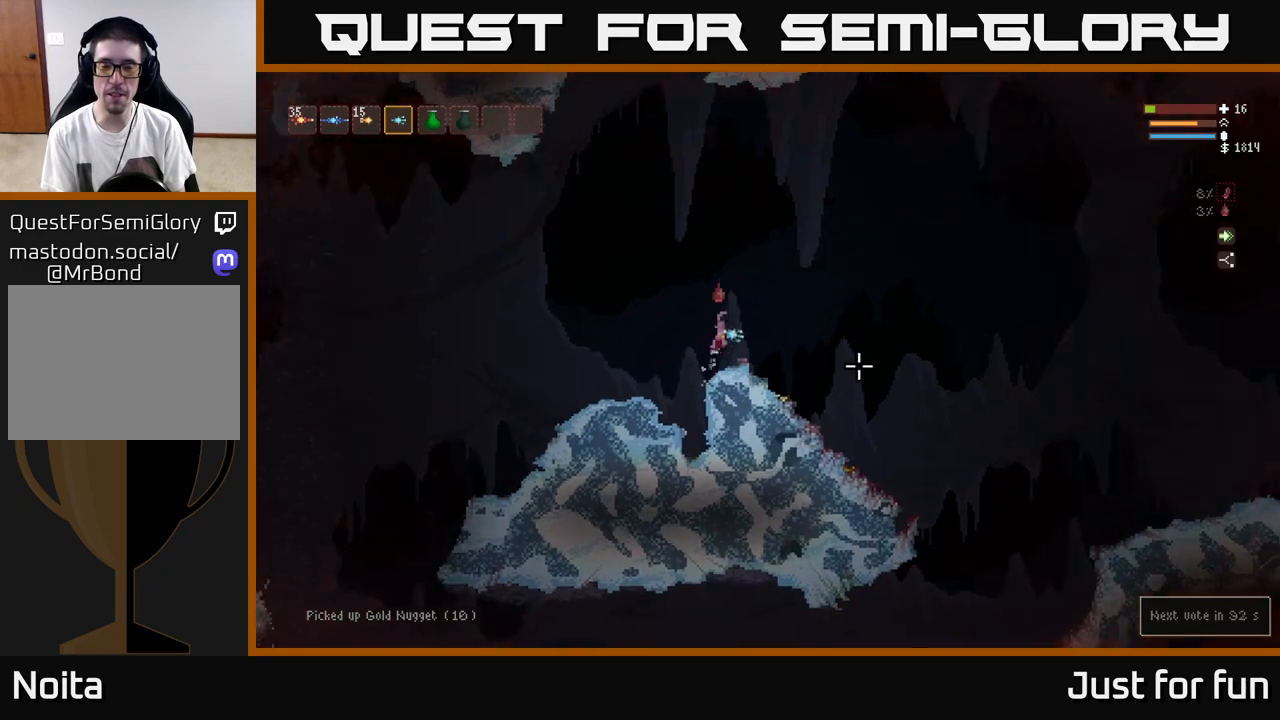
{"buttons": [], "left_stick": "right", "right_stick": "right", "events": [[67, "L2", "up"], [117, "right_stick", "down-right"], [417, "right_stick", "right"]]}
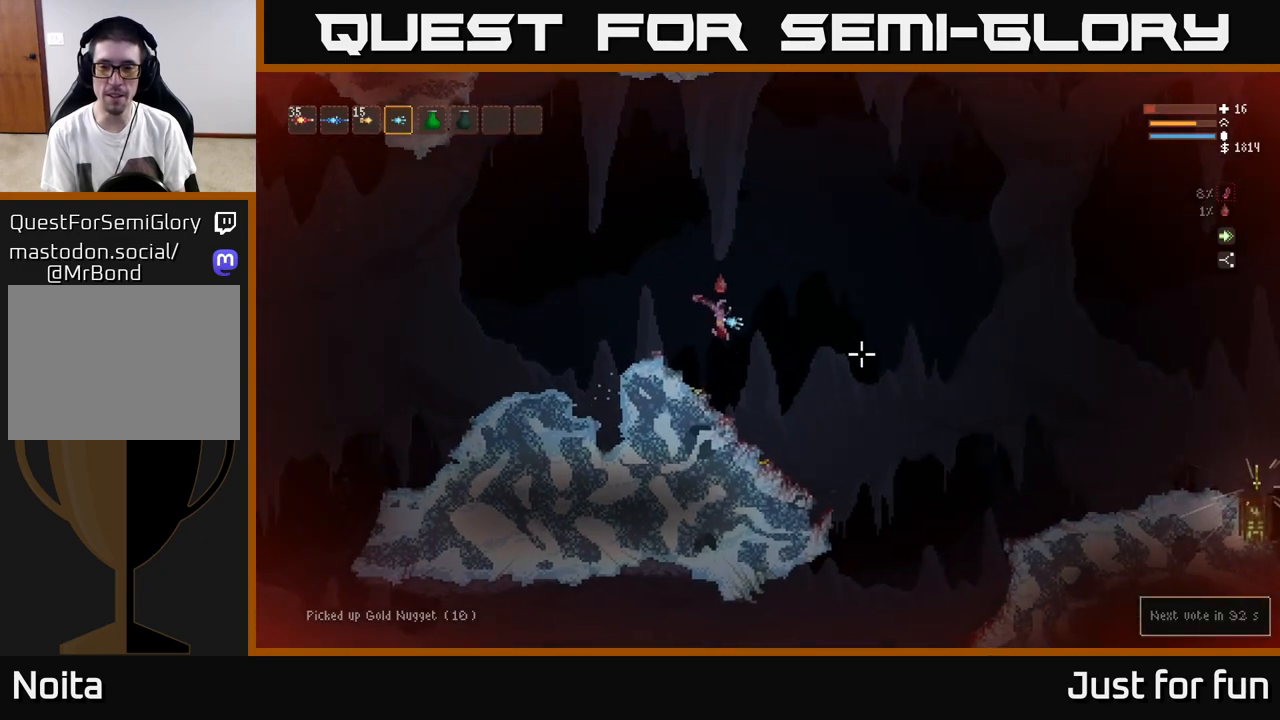
{"buttons": ["L2"], "left_stick": "right", "right_stick": "right", "events": [[483, "L2", "down"]]}
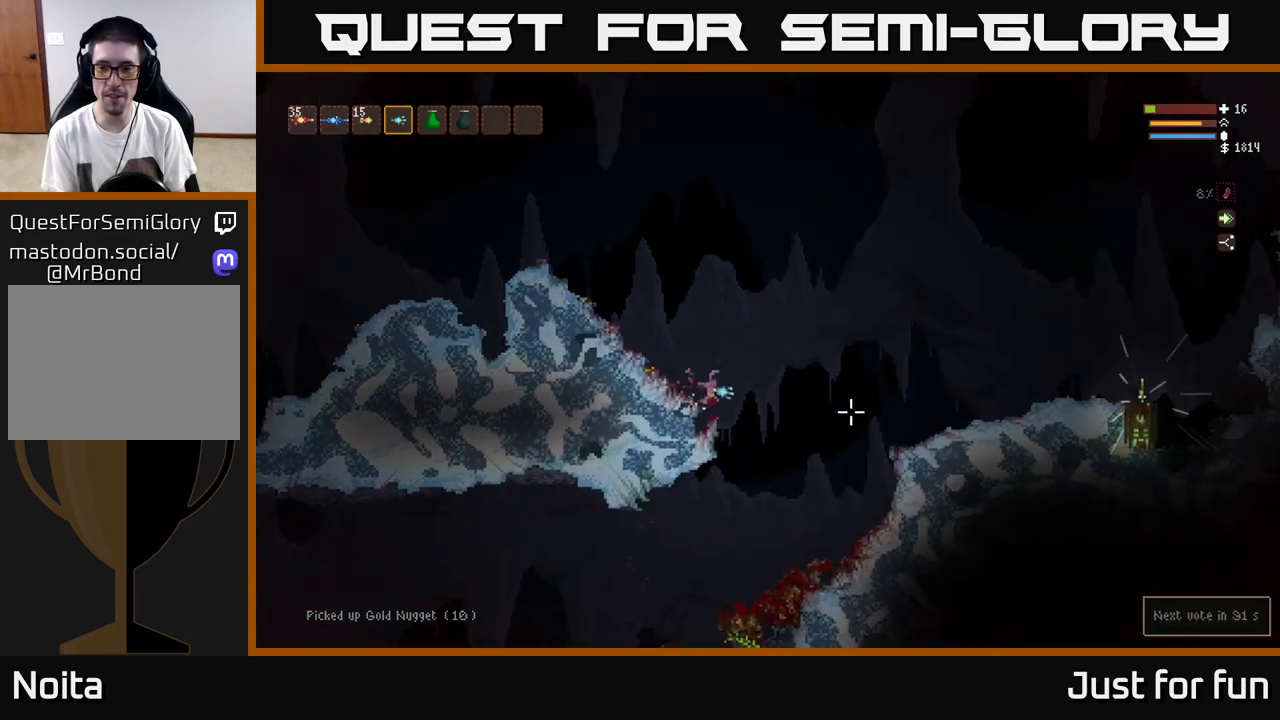
{"buttons": ["L2"], "left_stick": "right", "right_stick": "right", "events": [[117, "L2", "up"], [233, "L2", "down"], [350, "L2", "up"], [467, "L2", "down"]]}
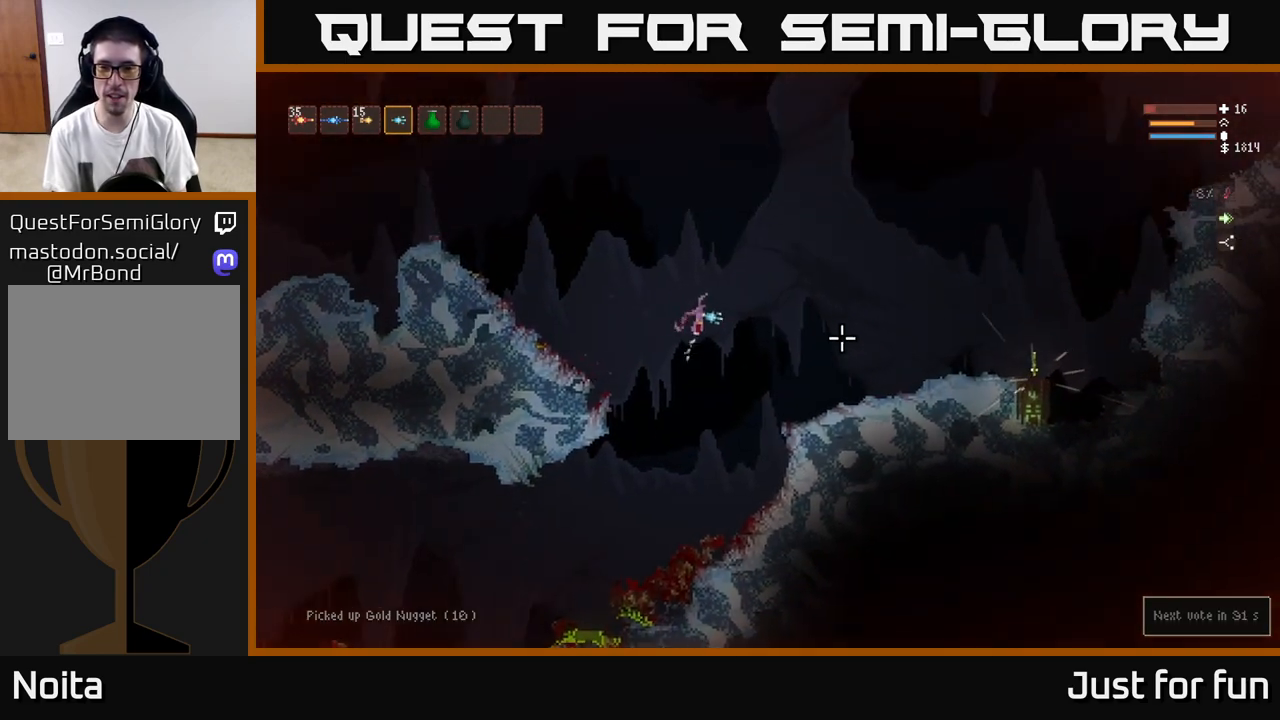
{"buttons": [], "left_stick": "right", "right_stick": "right", "events": [[67, "L2", "up"]]}
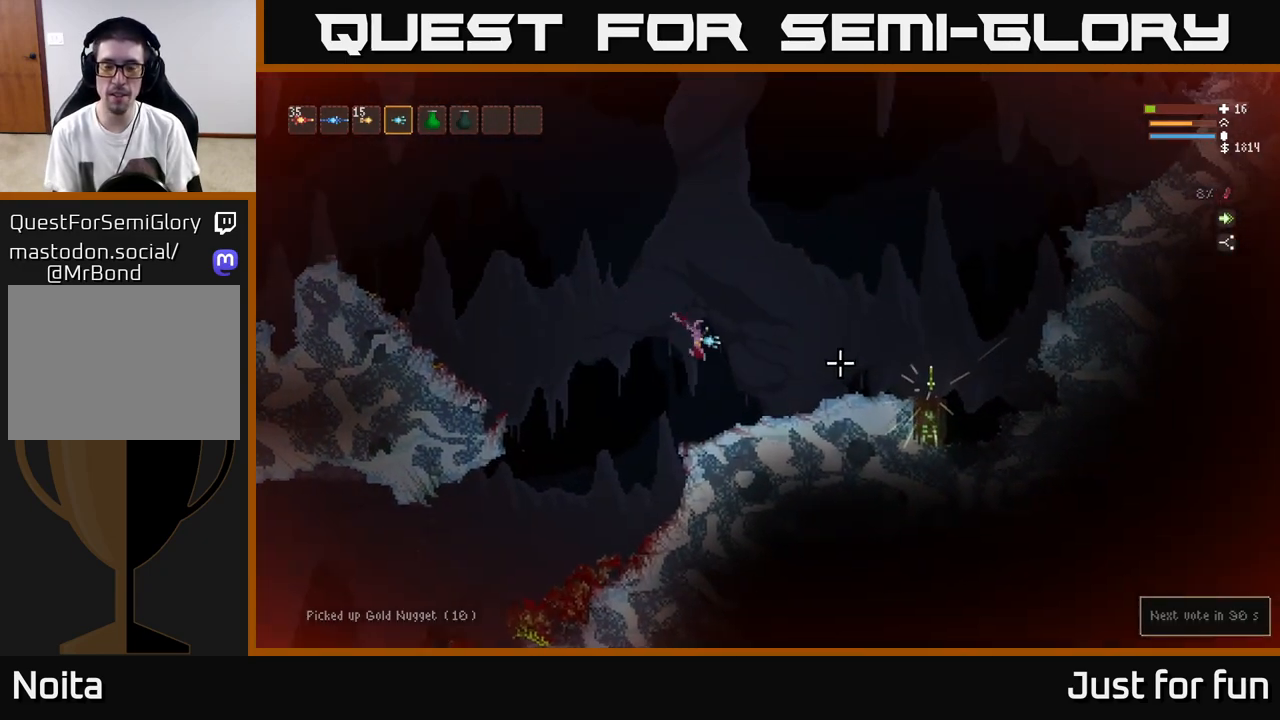
{"buttons": [], "left_stick": "right", "right_stick": "right", "events": [[283, "L2", "down"], [450, "L2", "up"]]}
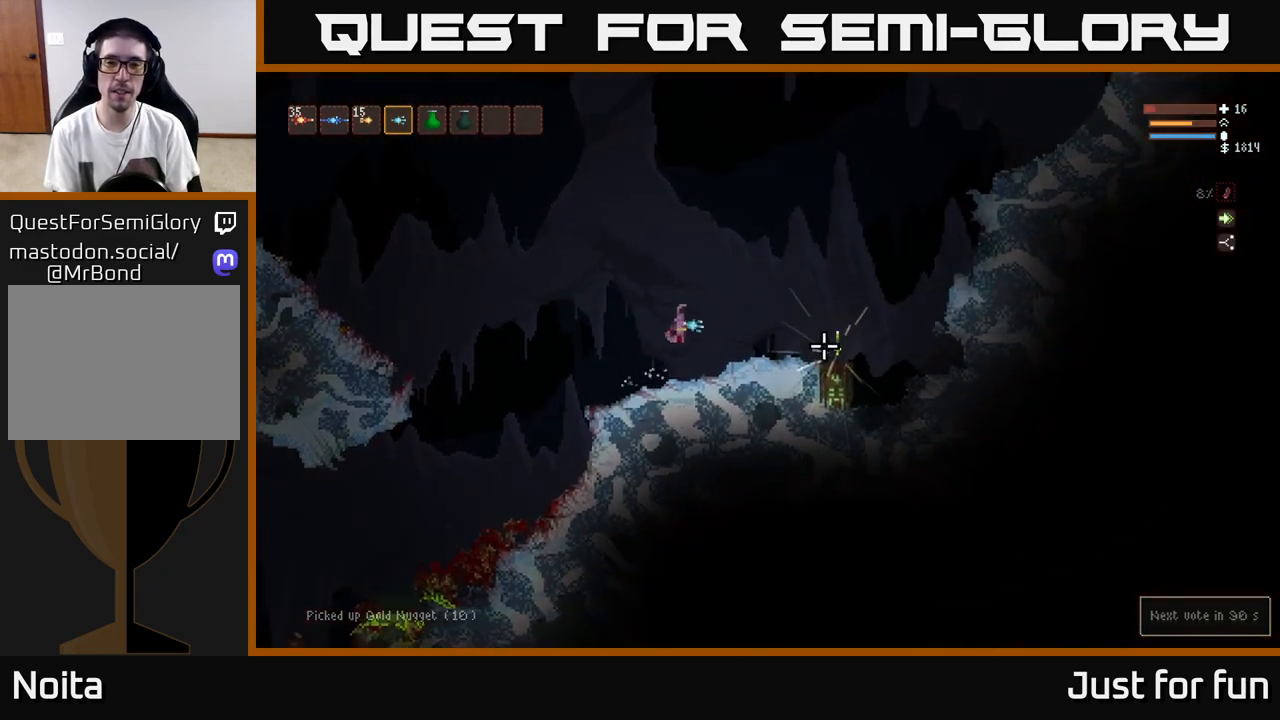
{"buttons": [], "left_stick": "right", "right_stick": "center", "events": [[133, "right_stick", "center"], [300, "L2", "down"], [367, "L2", "up"]]}
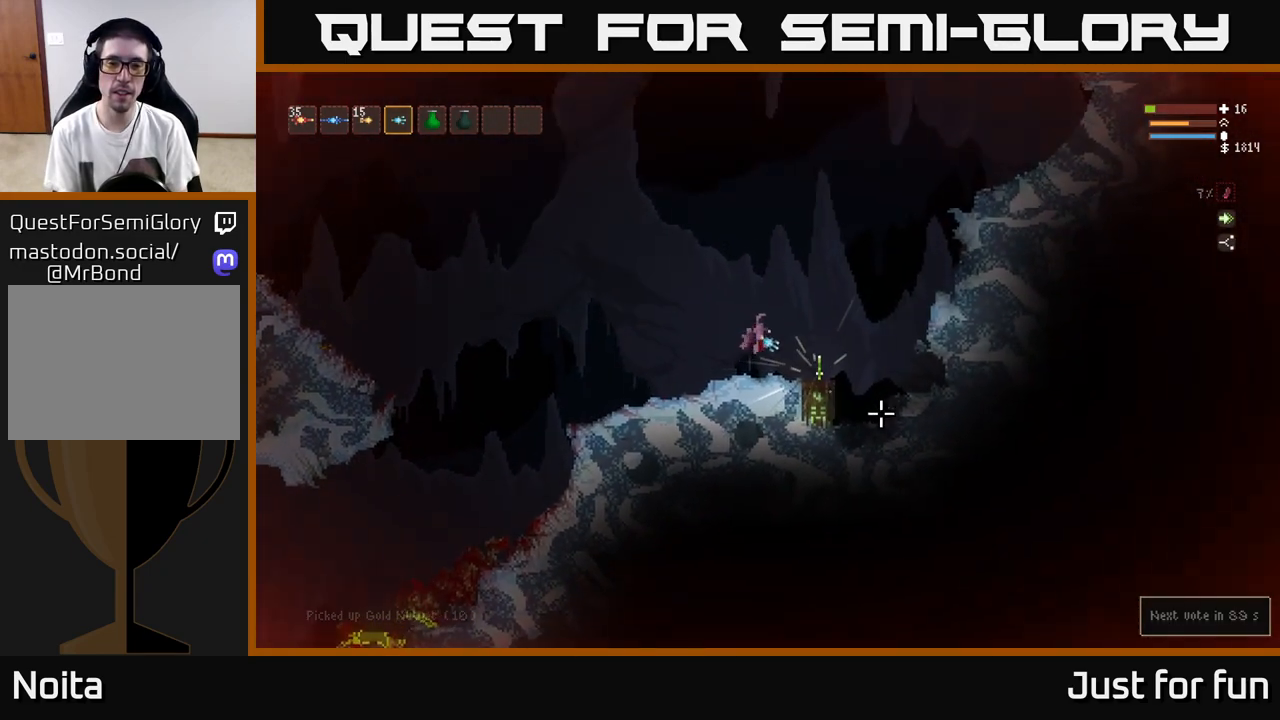
{"buttons": [], "left_stick": "center", "right_stick": "center", "events": [[217, "left_stick", "center"], [267, "A", "down"], [333, "A", "up"]]}